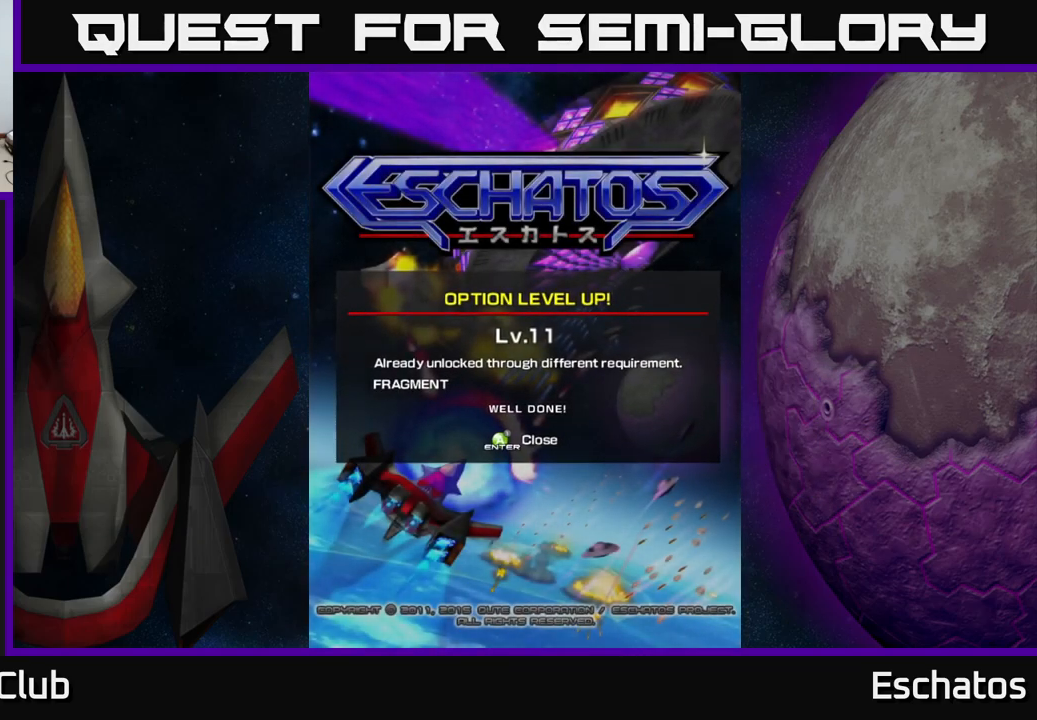
Gameplay with a controller (Xbox layout); each line is a JSON object with the inputs held at the frame after it. "events" lists button and stick changes between this image and that frame as [ms after this image, input, new state], when the widget could be followed in between.
{"buttons": [], "left_stick": "center", "right_stick": "center", "events": [[333, "A", "down"], [383, "X", "down"], [400, "X", "up"], [450, "A", "up"]]}
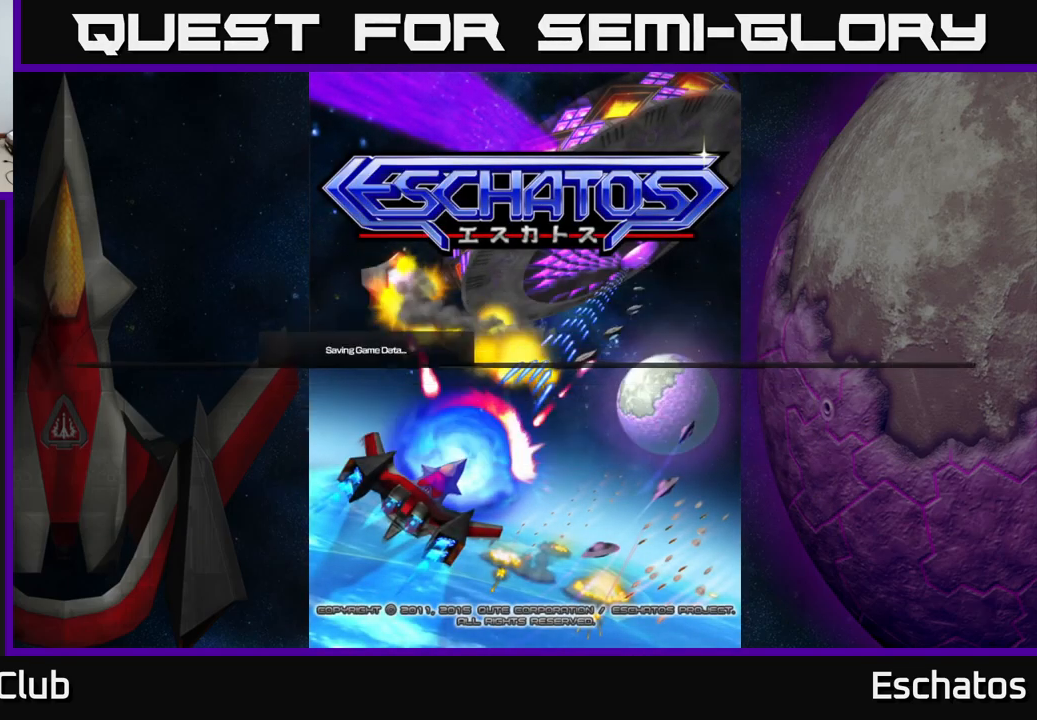
{"buttons": [], "left_stick": "center", "right_stick": "center", "events": []}
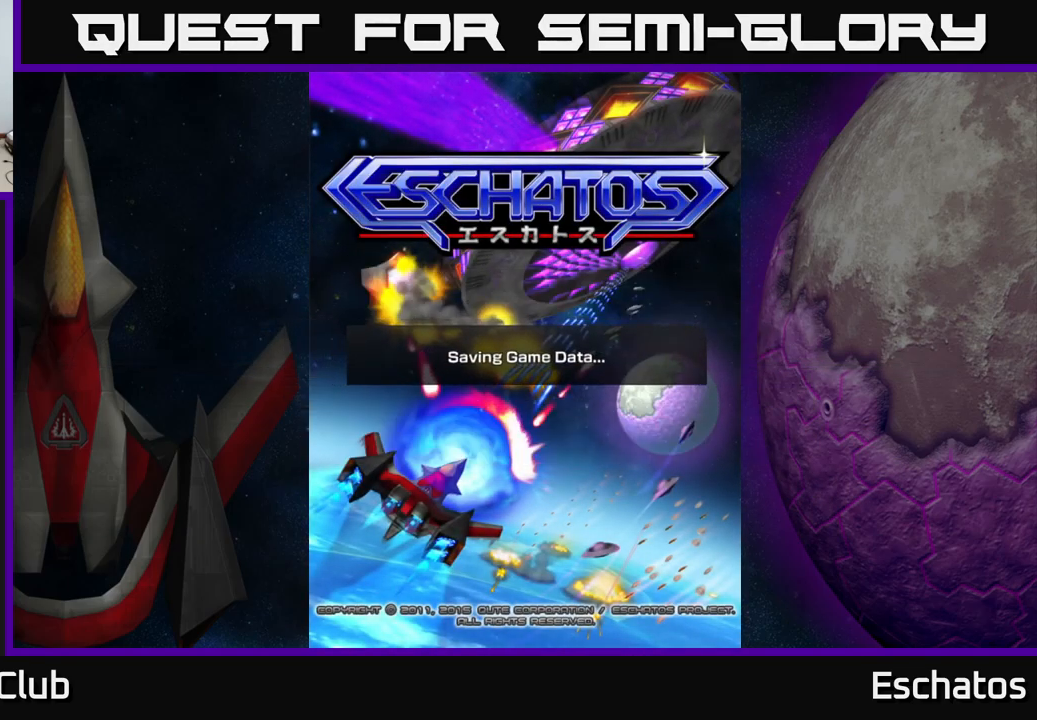
{"buttons": ["A"], "left_stick": "center", "right_stick": "center", "events": [[33, "A", "down"], [100, "X", "down"], [117, "A", "up"], [283, "A", "down"], [300, "X", "up"], [383, "A", "up"], [383, "X", "down"], [483, "A", "down"], [500, "X", "up"]]}
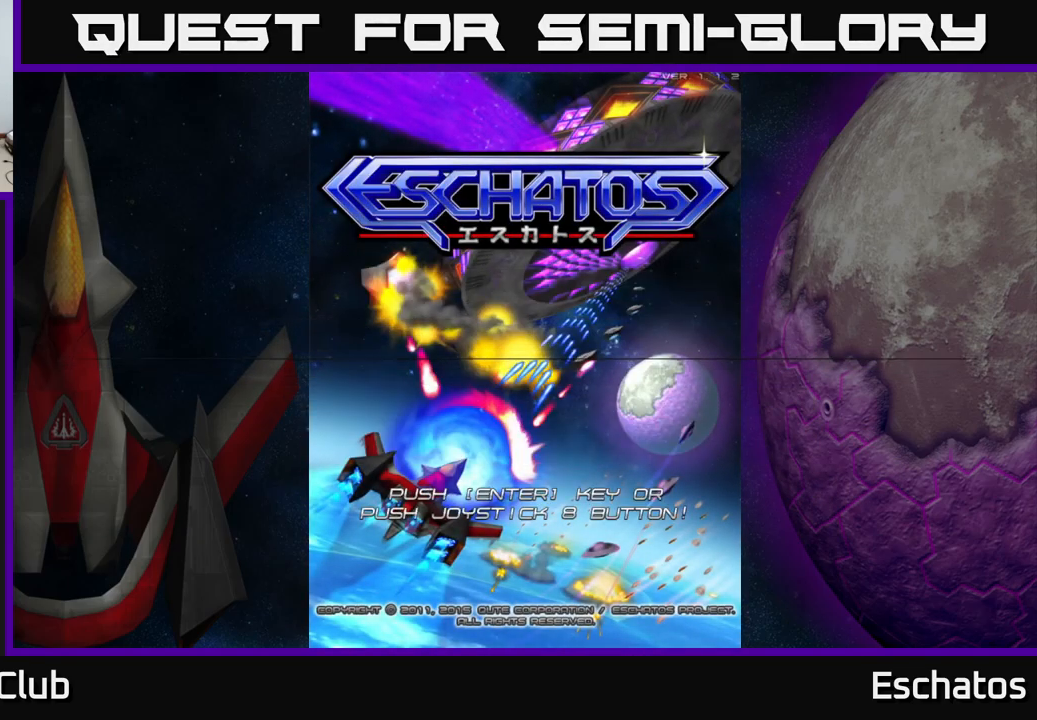
{"buttons": [], "left_stick": "center", "right_stick": "center", "events": [[83, "A", "up"], [83, "X", "down"], [200, "X", "up"]]}
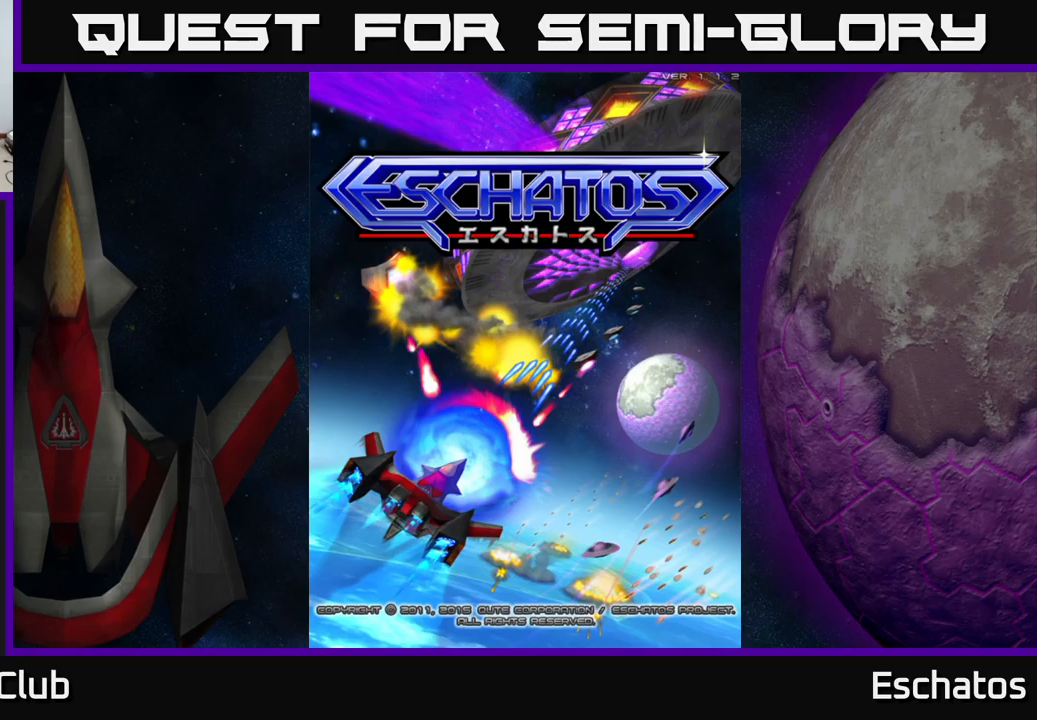
{"buttons": [], "left_stick": "center", "right_stick": "center", "events": [[50, "right_stick", "left"], [150, "right_stick", "center"], [217, "START", "down"], [384, "START", "up"]]}
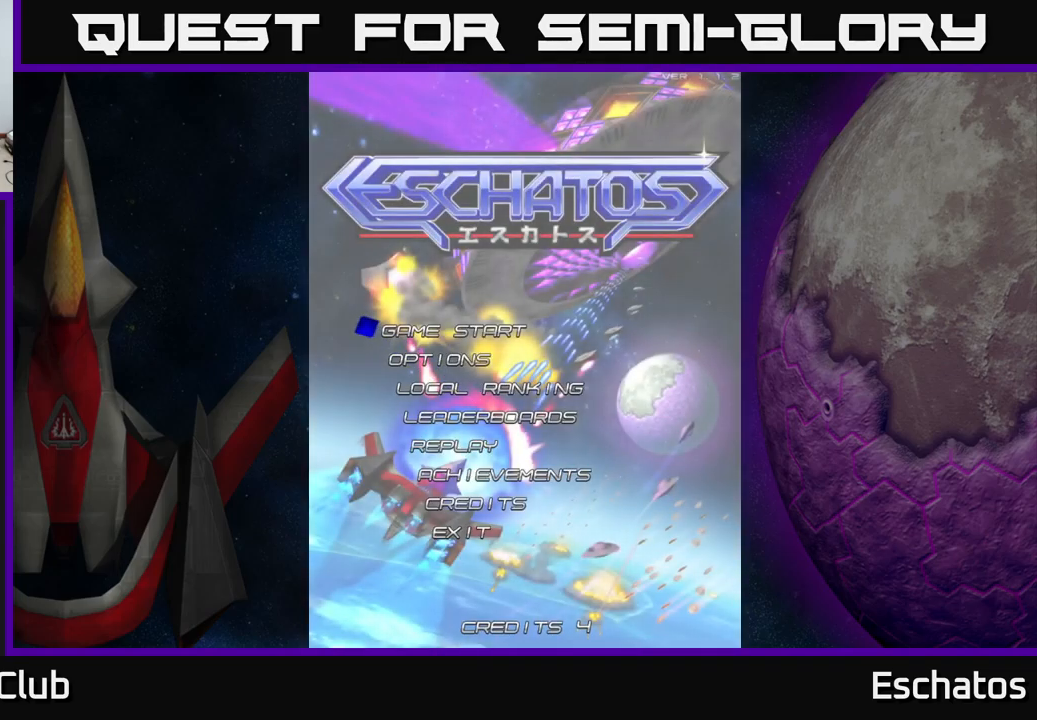
{"buttons": ["A"], "left_stick": "center", "right_stick": "center", "events": [[384, "A", "down"]]}
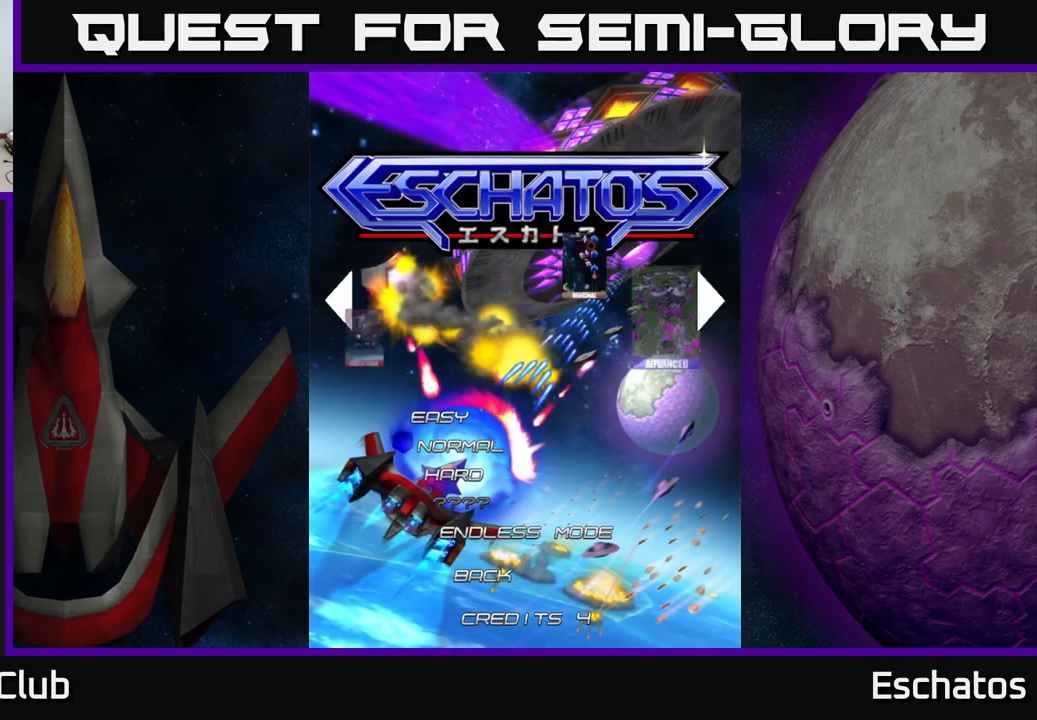
{"buttons": [], "left_stick": "center", "right_stick": "center", "events": [[34, "A", "up"]]}
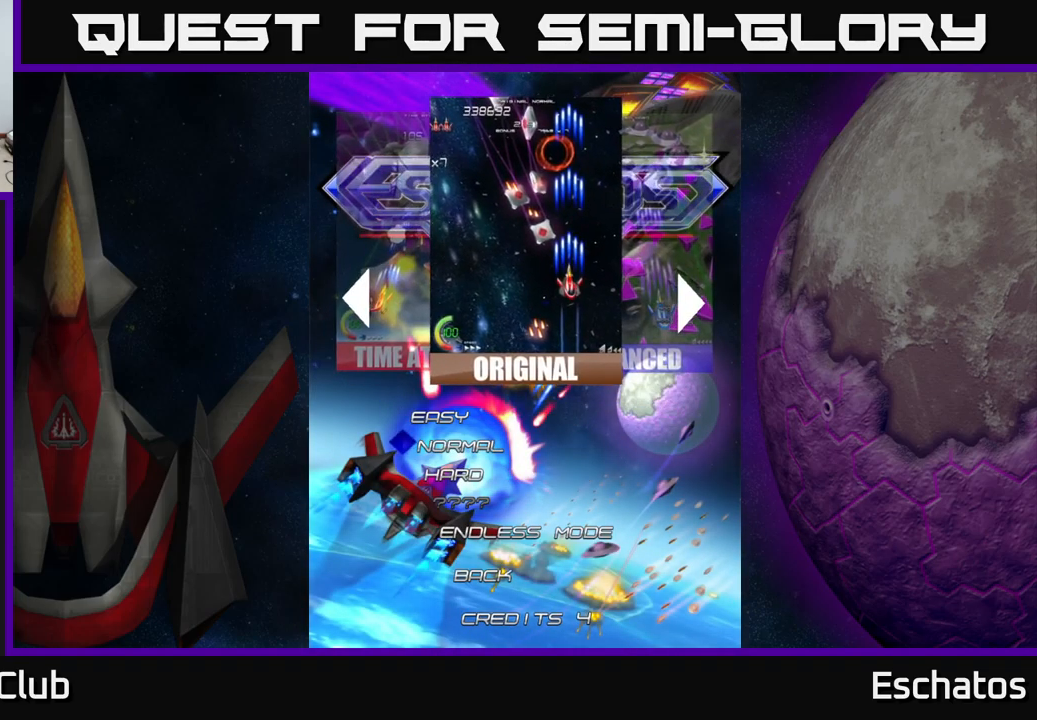
{"buttons": [], "left_stick": "center", "right_stick": "center", "events": [[184, "A", "down"], [284, "A", "up"]]}
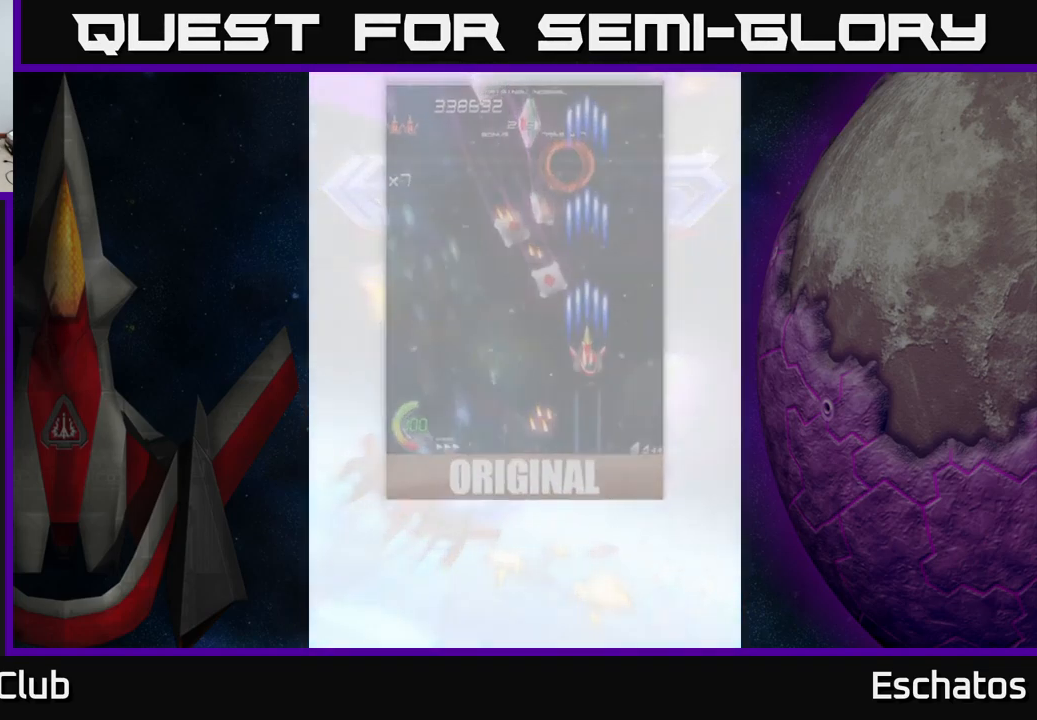
{"buttons": ["A"], "left_stick": "center", "right_stick": "center", "events": [[300, "A", "down"]]}
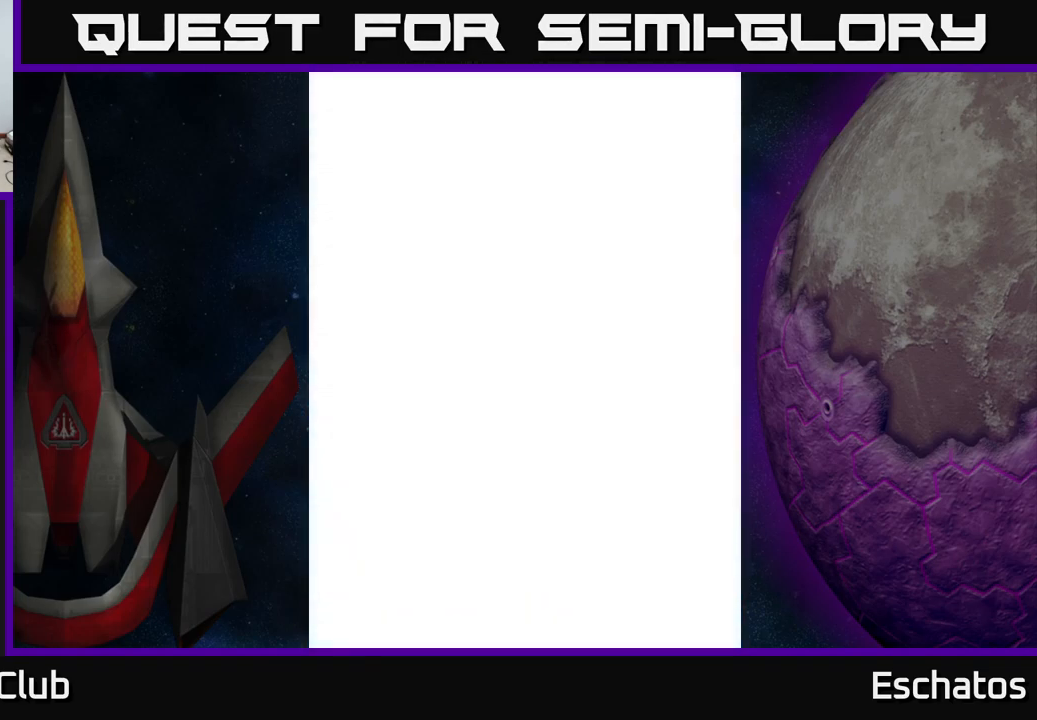
{"buttons": ["A"], "left_stick": "center", "right_stick": "center", "events": []}
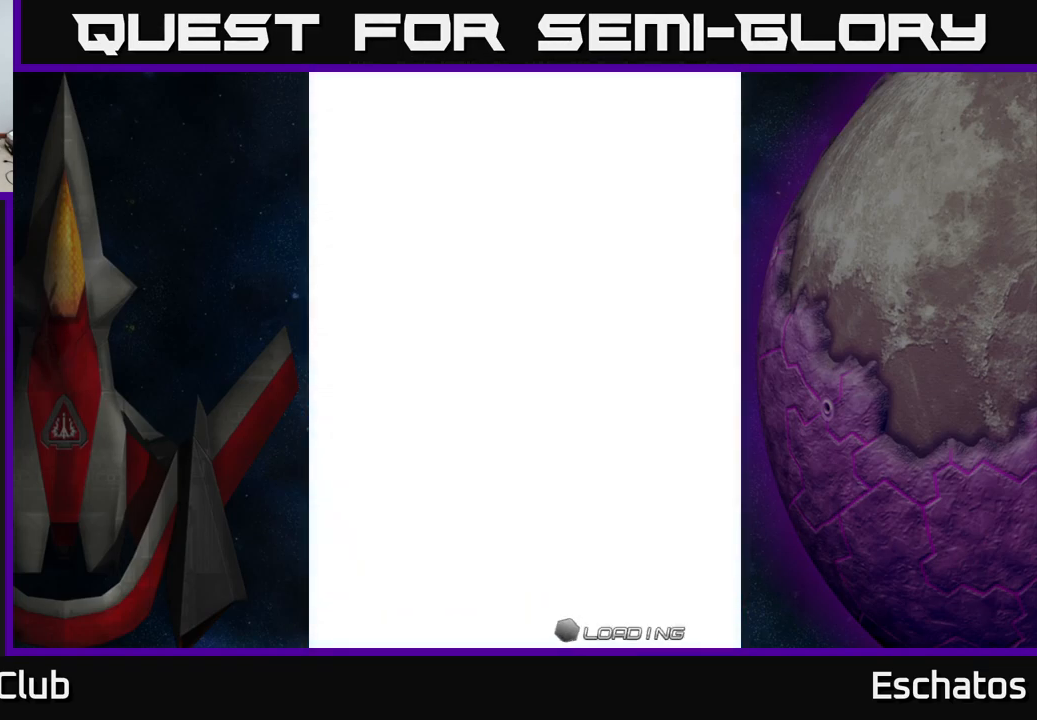
{"buttons": [], "left_stick": "center", "right_stick": "center", "events": [[384, "A", "up"]]}
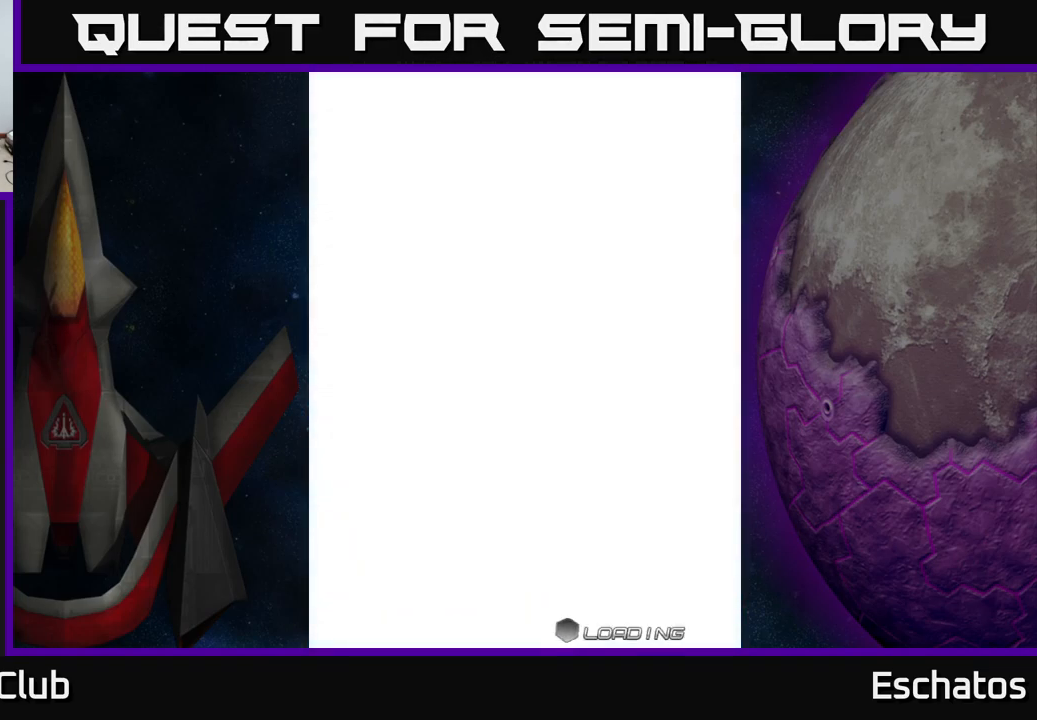
{"buttons": [], "left_stick": "center", "right_stick": "center", "events": []}
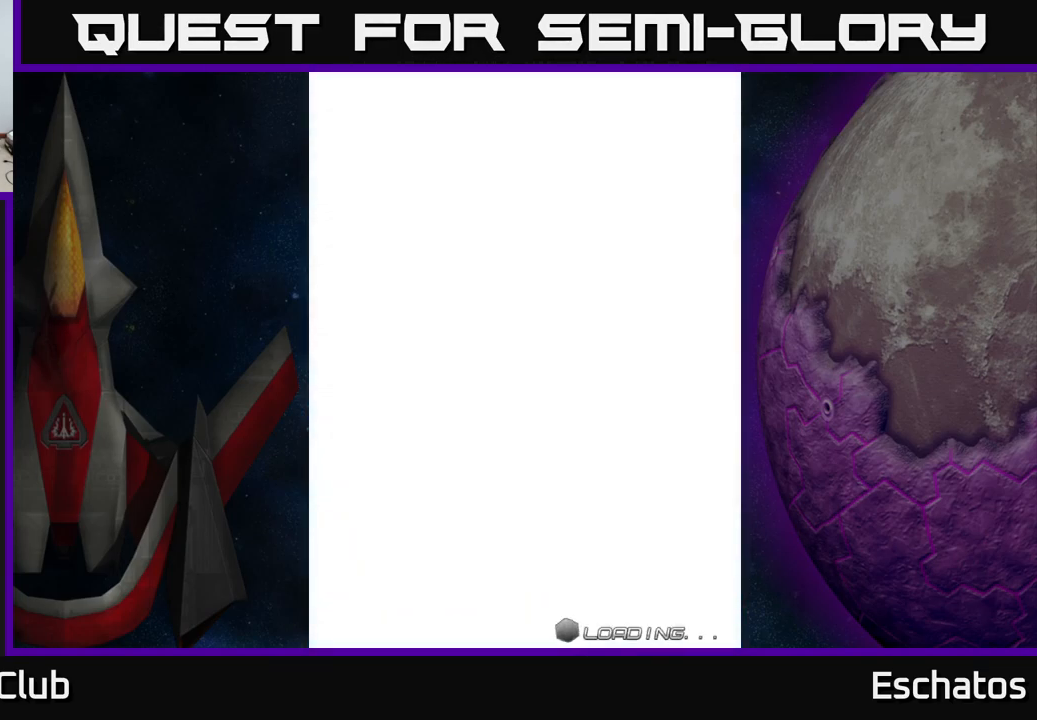
{"buttons": [], "left_stick": "center", "right_stick": "center", "events": []}
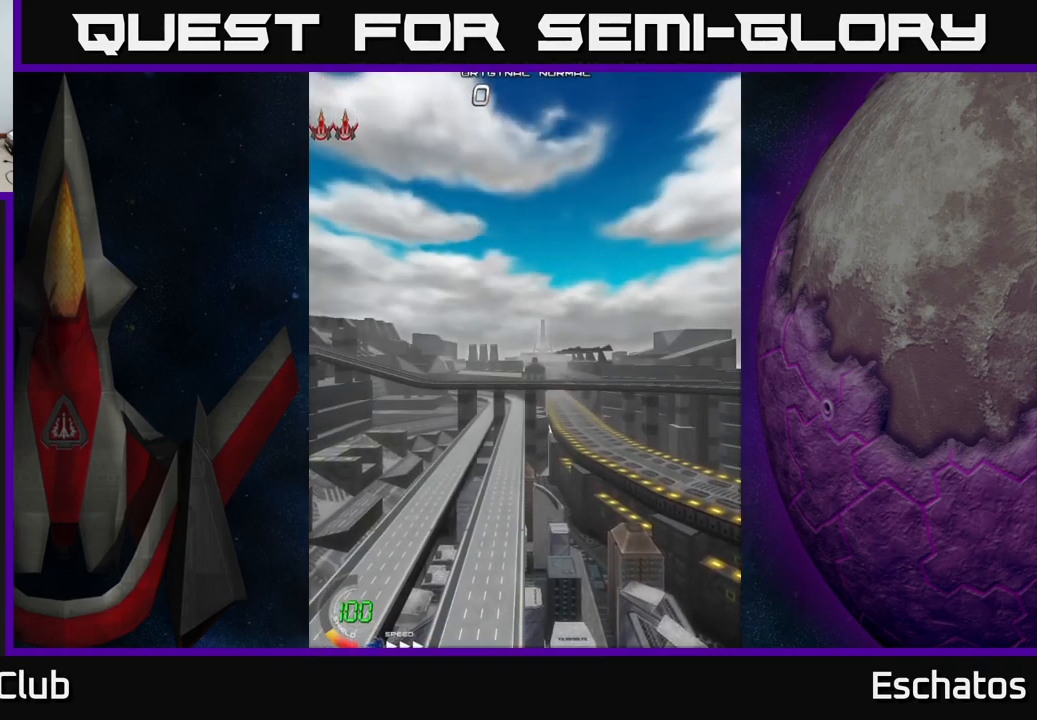
{"buttons": [], "left_stick": "center", "right_stick": "center", "events": []}
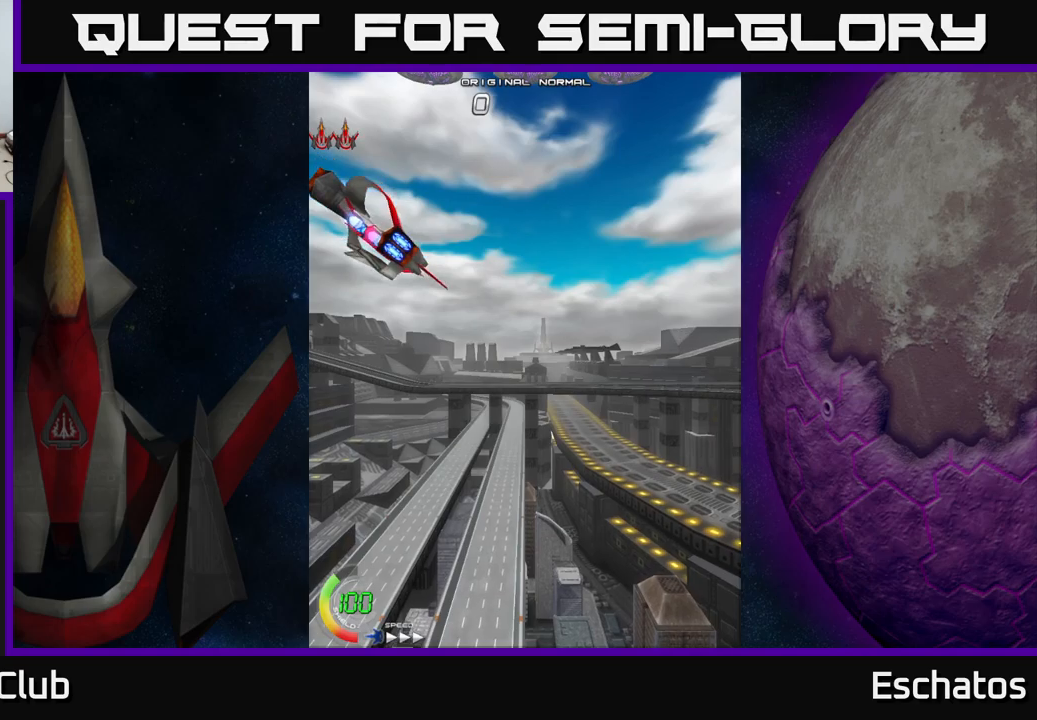
{"buttons": [], "left_stick": "center", "right_stick": "center", "events": []}
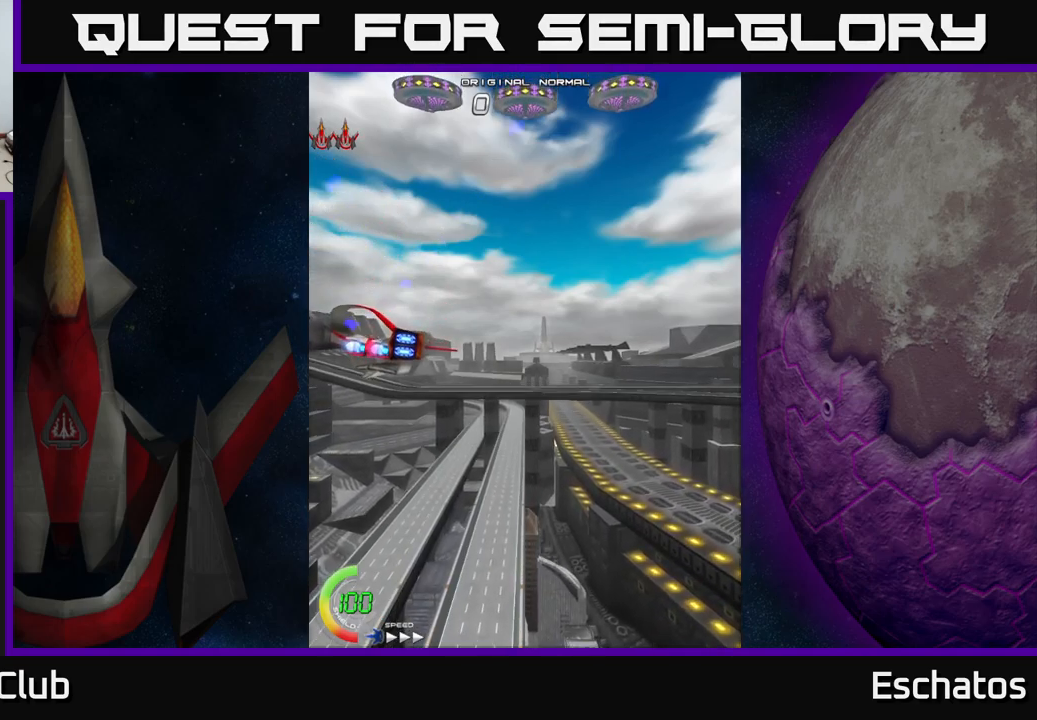
{"buttons": ["A", "DPAD_UP"], "left_stick": "center", "right_stick": "center", "events": [[16, "DPAD_RIGHT", "down"], [366, "A", "down"], [433, "DPAD_RIGHT", "up"], [466, "DPAD_UP", "down"]]}
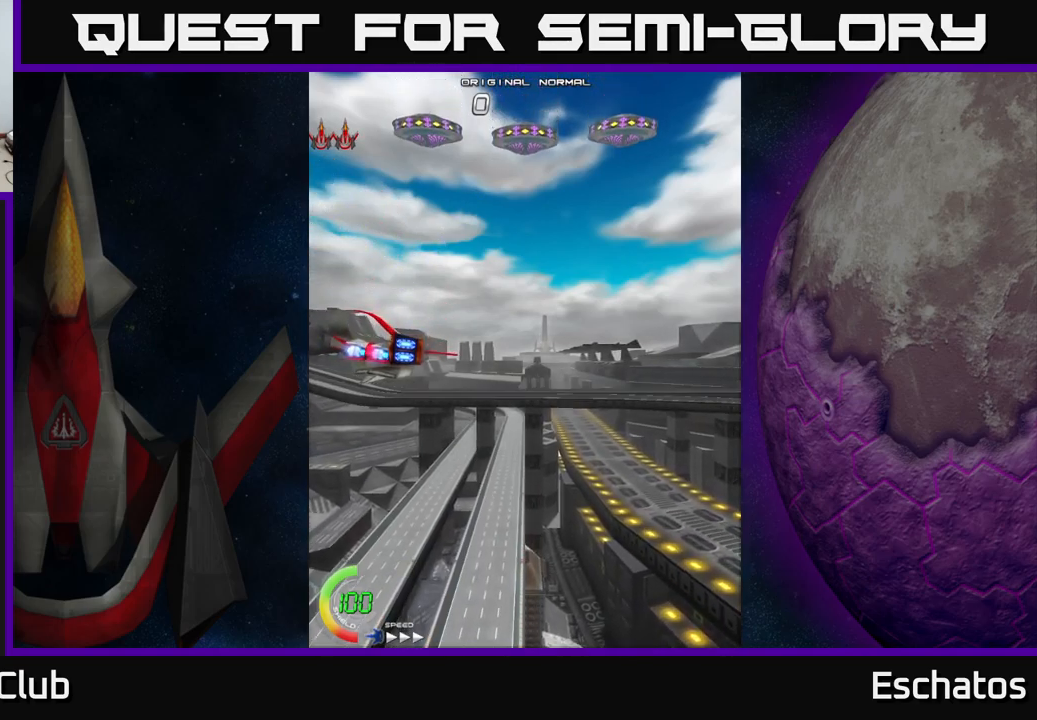
{"buttons": ["A", "DPAD_UP"], "left_stick": "center", "right_stick": "center", "events": [[183, "DPAD_UP", "up"], [200, "DPAD_RIGHT", "down"], [466, "DPAD_RIGHT", "up"], [500, "DPAD_UP", "down"]]}
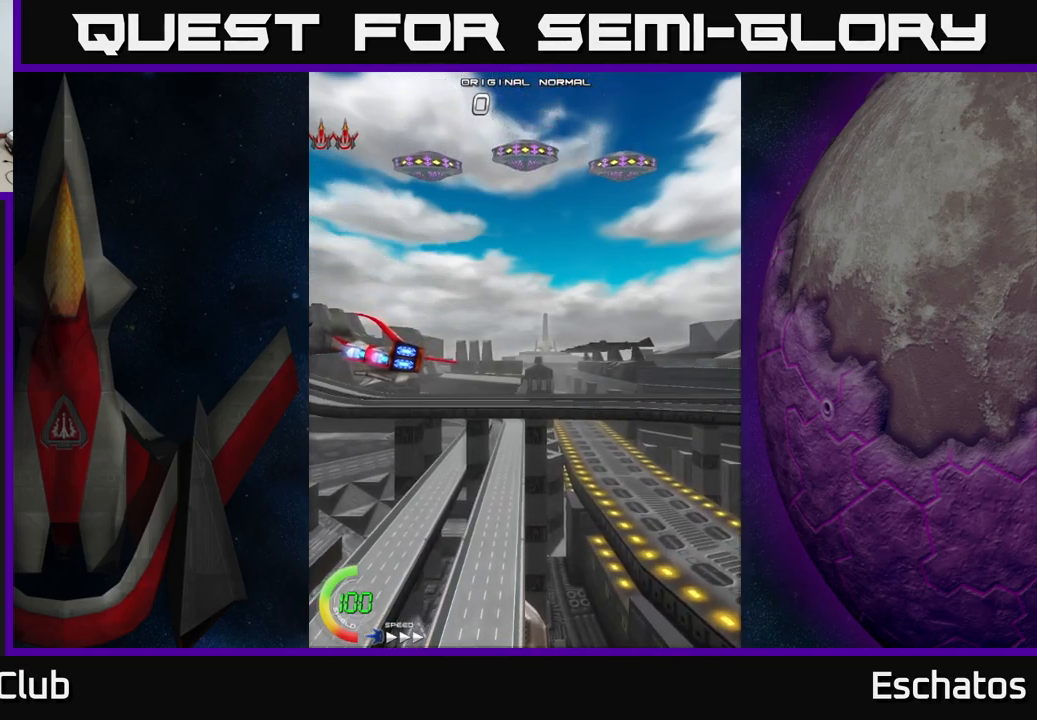
{"buttons": ["A", "DPAD_RIGHT"], "left_stick": "center", "right_stick": "center", "events": [[183, "DPAD_UP", "up"], [500, "DPAD_RIGHT", "down"]]}
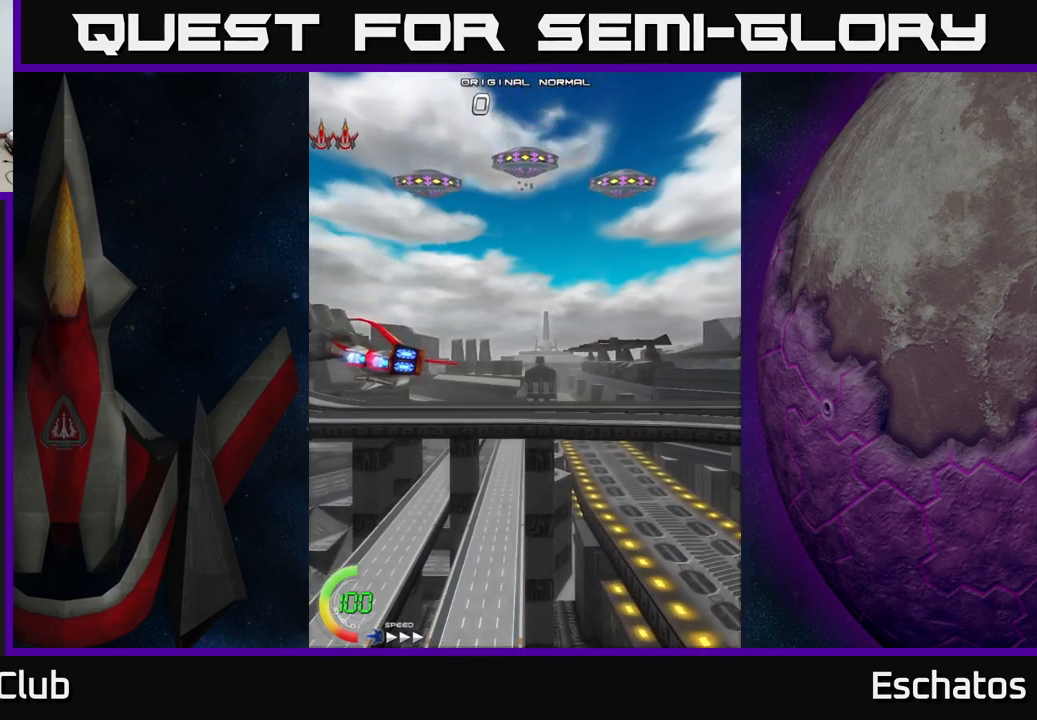
{"buttons": ["A", "DPAD_RIGHT"], "left_stick": "center", "right_stick": "center", "events": []}
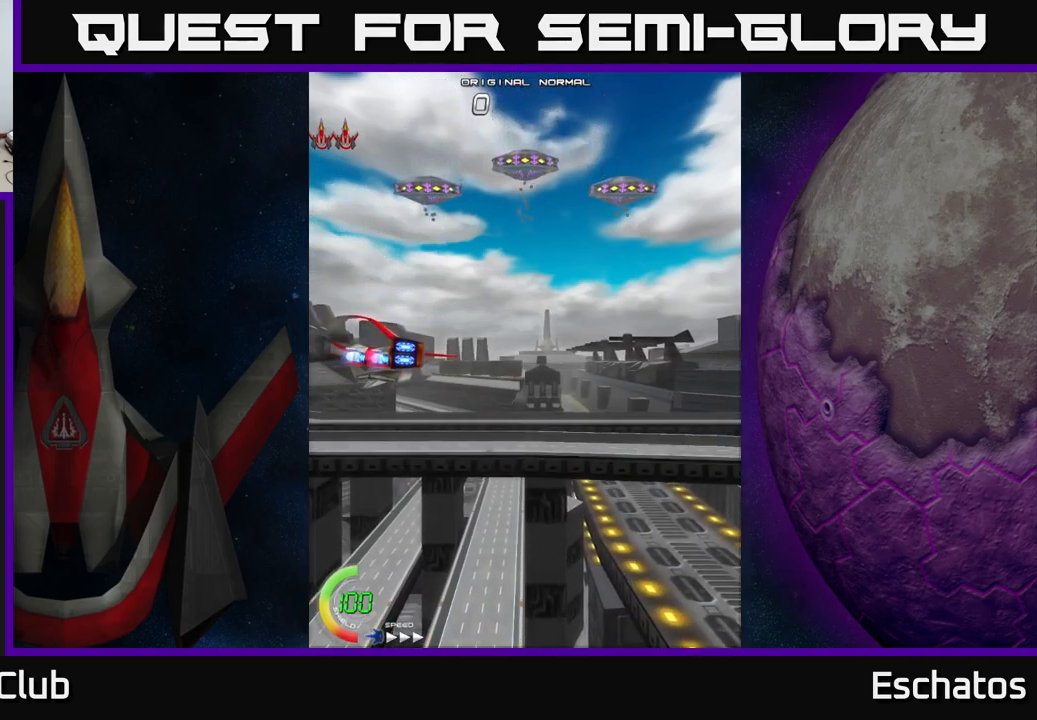
{"buttons": ["A", "DPAD_RIGHT"], "left_stick": "center", "right_stick": "center", "events": []}
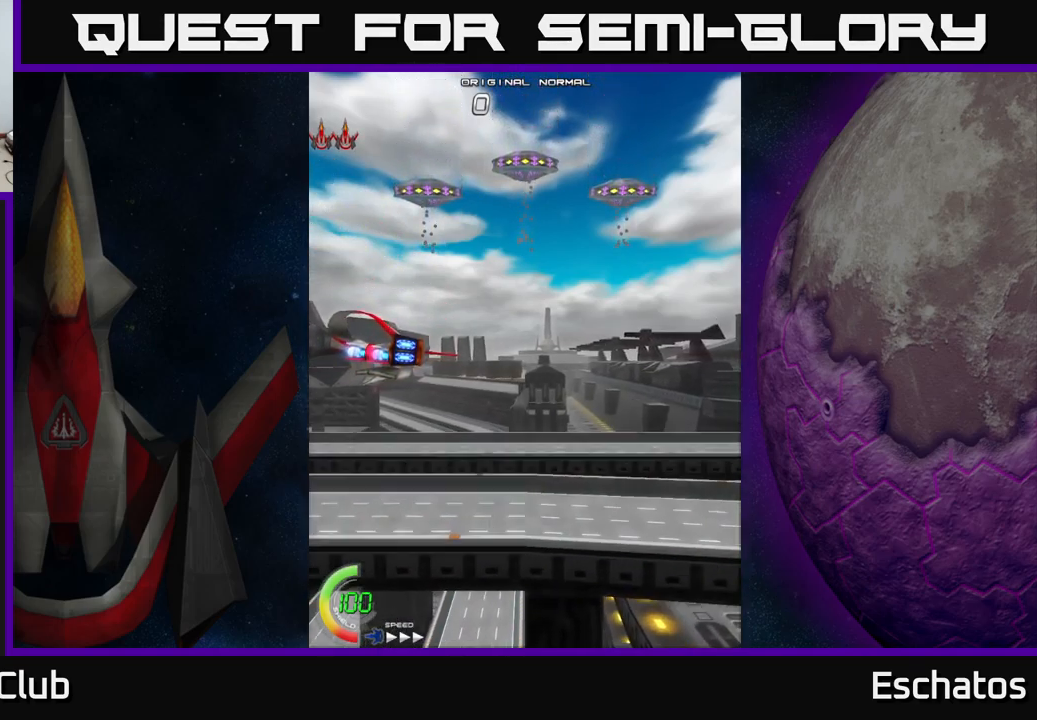
{"buttons": ["A", "DPAD_RIGHT"], "left_stick": "center", "right_stick": "center", "events": [[150, "DPAD_RIGHT", "up"], [150, "DPAD_UP", "down"], [316, "DPAD_UP", "up"], [383, "DPAD_RIGHT", "down"]]}
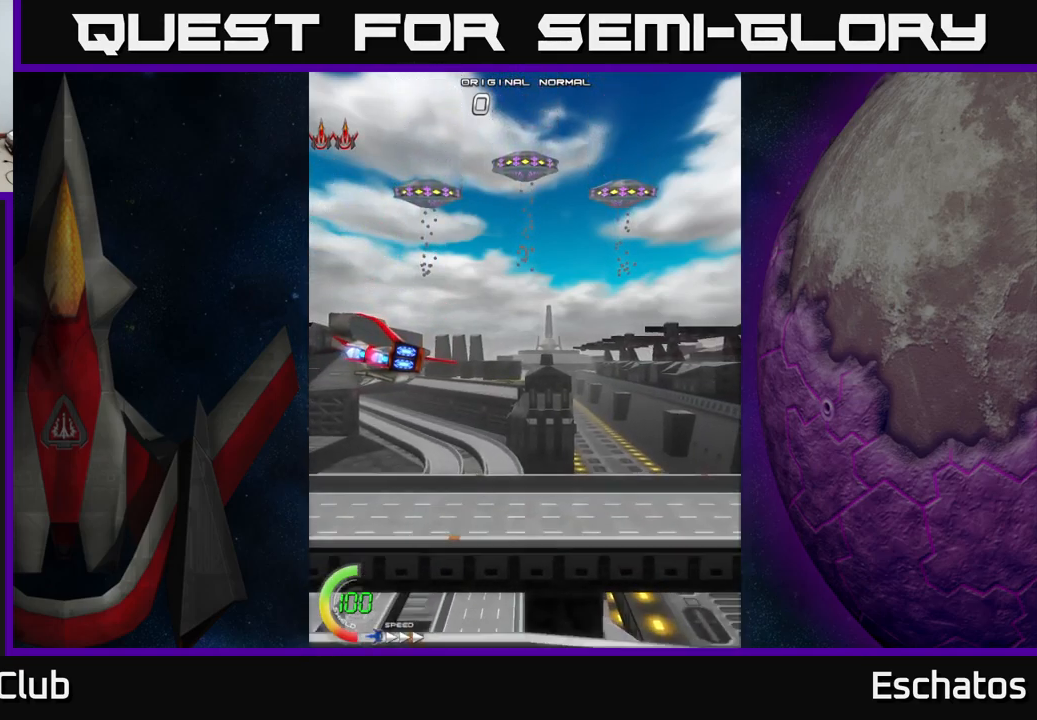
{"buttons": ["A", "DPAD_RIGHT"], "left_stick": "center", "right_stick": "center", "events": [[83, "DPAD_RIGHT", "up"], [150, "A", "up"], [383, "A", "down"], [433, "DPAD_RIGHT", "down"]]}